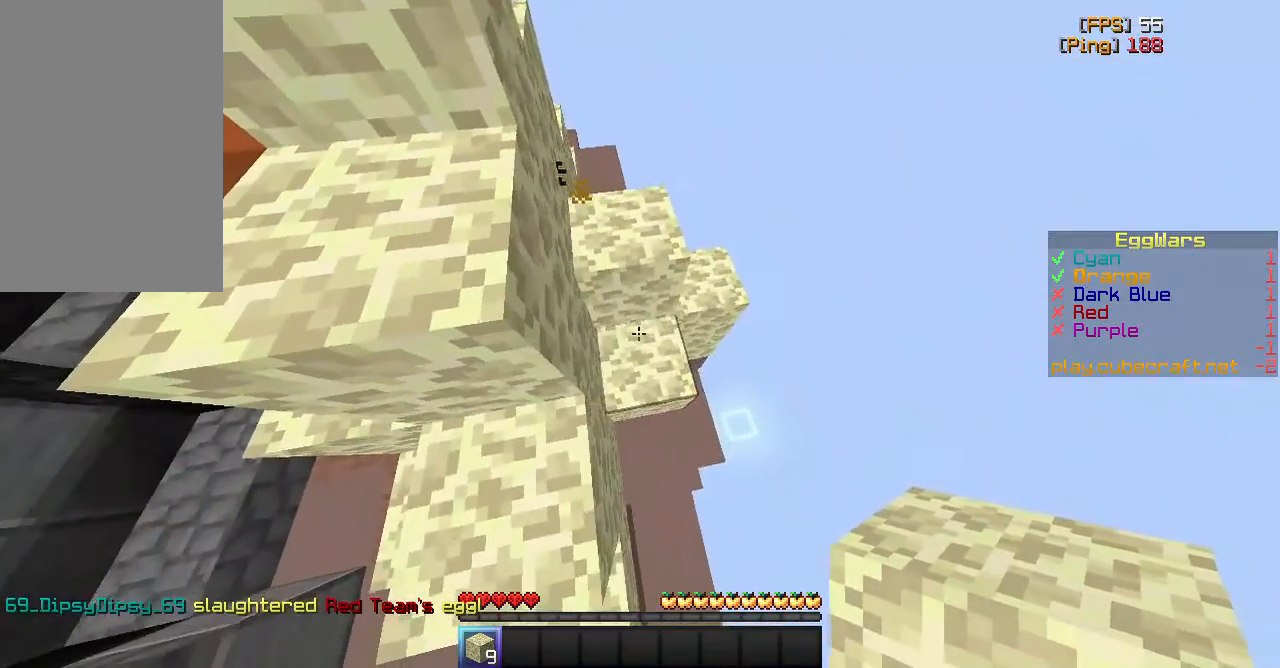
Gameplay with keyboard and mouse; each line is a JSON object with the keys and mouse buttons held at the frame after it. "events" lists presses ("down") and releases ("up") of "a", "d", "s", "space", "w", "mouse_left" and "mouse_right" between this image and that frame as [ms after this image, input, new state], when the widget could be followed in between. "mouse_left", "mouse_right" = the "left", "right" buttons of the "mouse" list. No other keys are recorded. Fast repeated clicks can show as one long hold. Mouse movement is not recorded.
{"keys": [], "mouse": [], "events": [[67, "mouse_right", "down"], [133, "mouse_right", "up"], [250, "mouse_right", "down"], [333, "mouse_right", "up"]]}
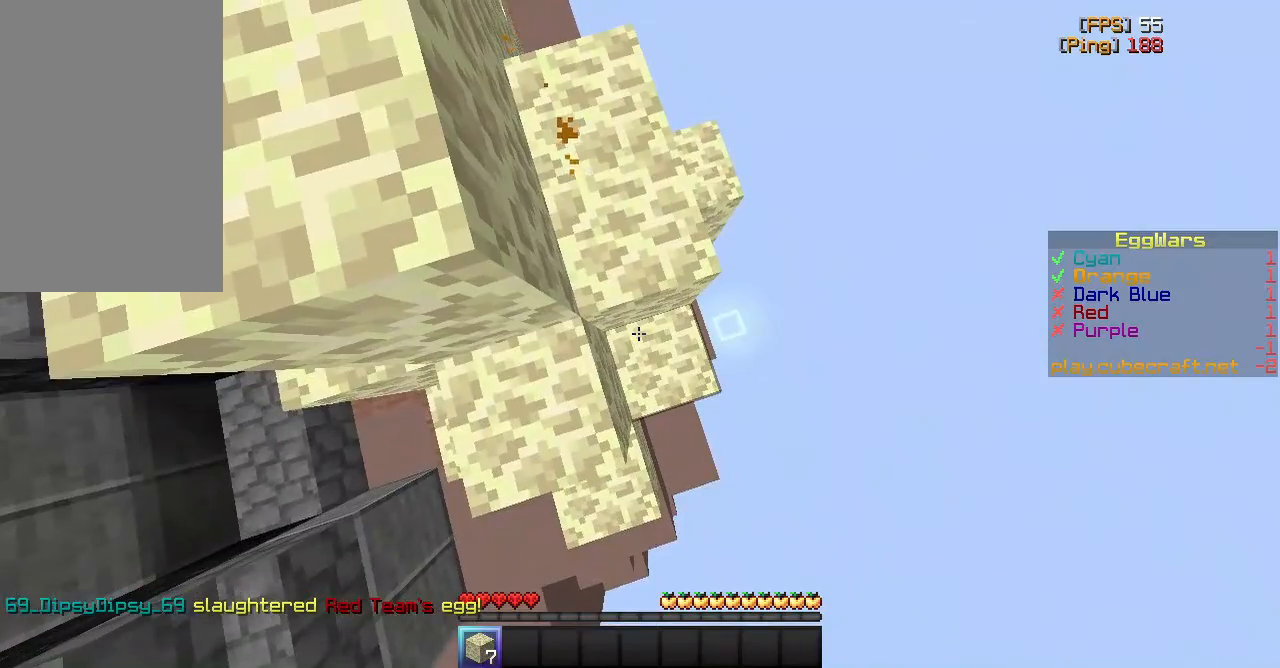
{"keys": ["w"], "mouse": [], "events": [[50, "w", "down"], [233, "space", "down"], [433, "space", "up"]]}
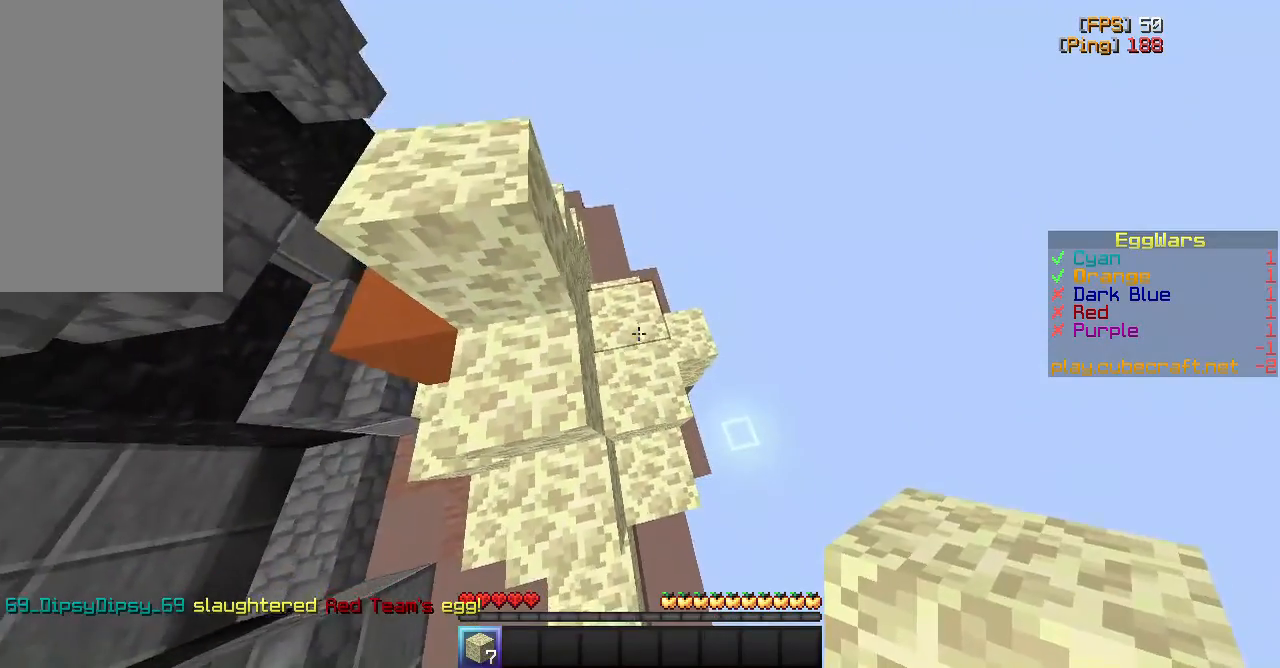
{"keys": ["space", "w"], "mouse": [], "events": [[150, "mouse_right", "down"], [267, "mouse_right", "up"], [383, "space", "down"]]}
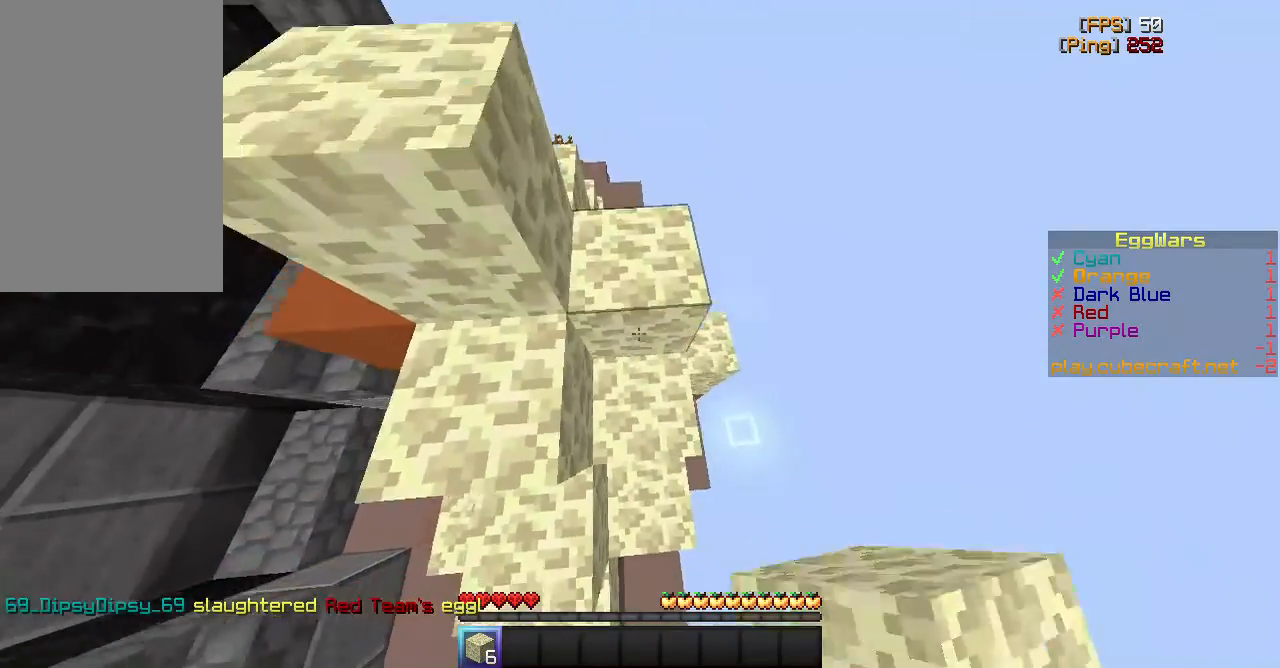
{"keys": ["w"], "mouse": [], "events": [[67, "space", "up"]]}
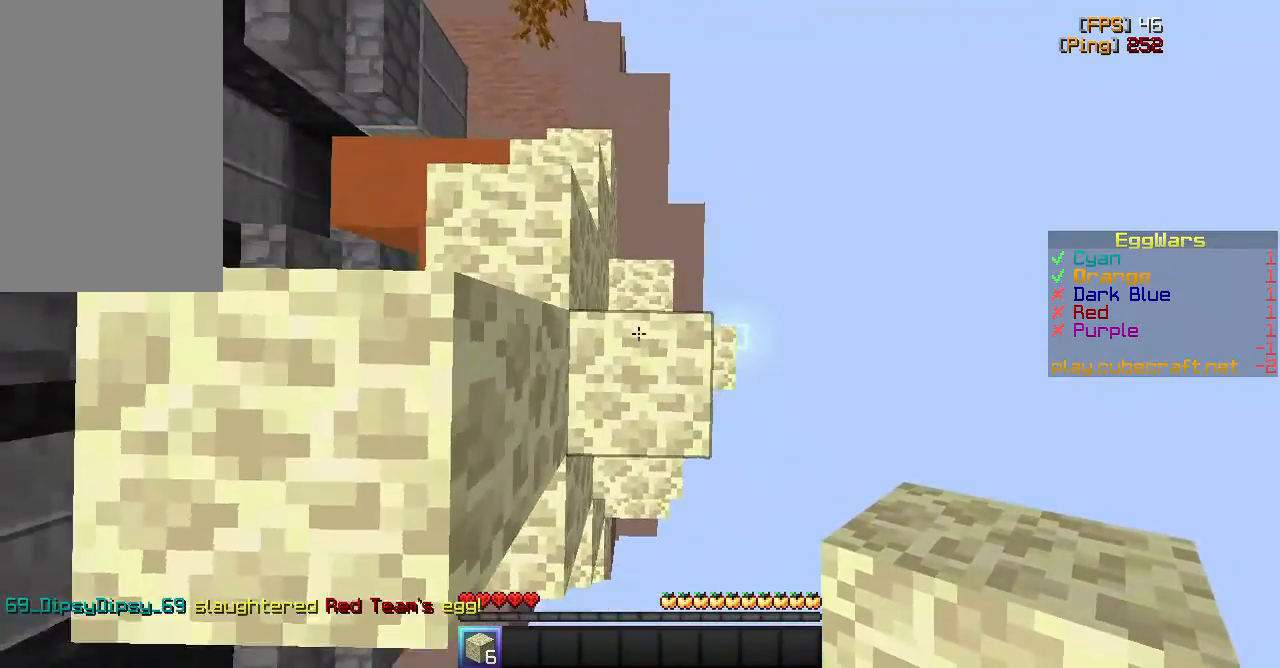
{"keys": [], "mouse": [], "events": [[200, "mouse_right", "down"], [267, "w", "up"], [283, "mouse_right", "up"], [283, "w", "down"], [400, "mouse_right", "down"], [417, "w", "up"], [450, "mouse_right", "up"]]}
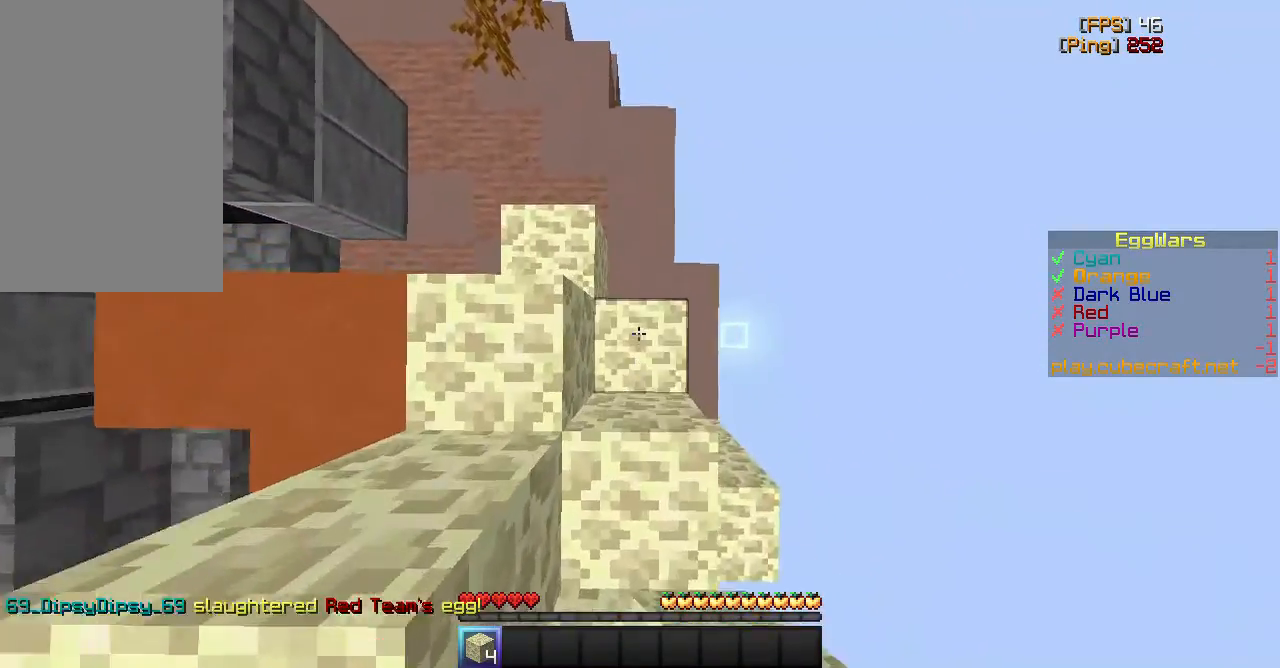
{"keys": ["d"], "mouse": [], "events": [[217, "d", "down"]]}
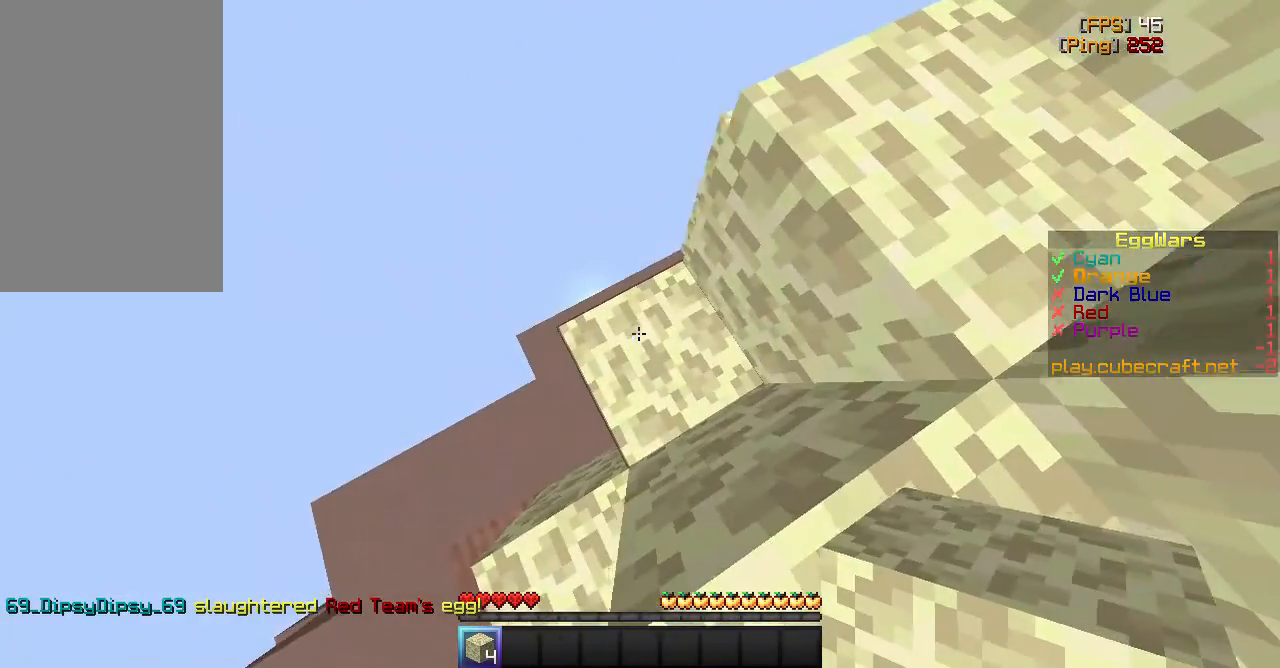
{"keys": ["d", "w"], "mouse": [], "events": [[17, "d", "up"], [100, "w", "down"], [317, "space", "down"], [417, "d", "down"], [450, "space", "up"]]}
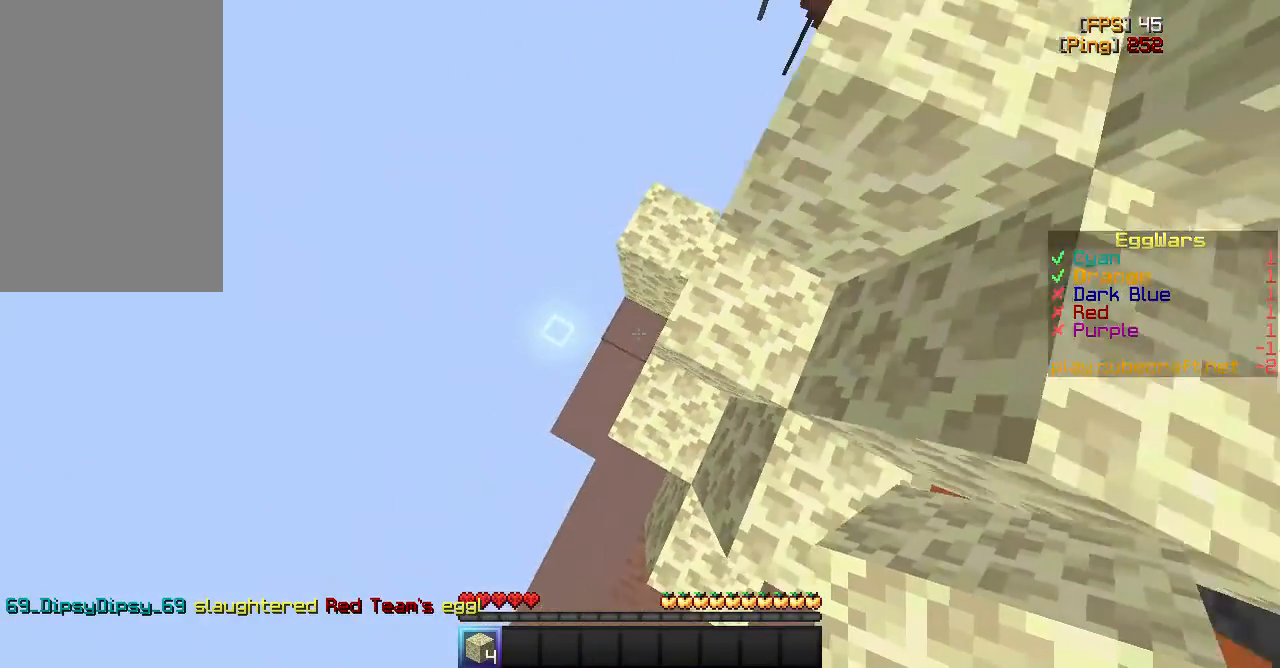
{"keys": [], "mouse": [], "events": [[150, "w", "up"], [317, "d", "up"]]}
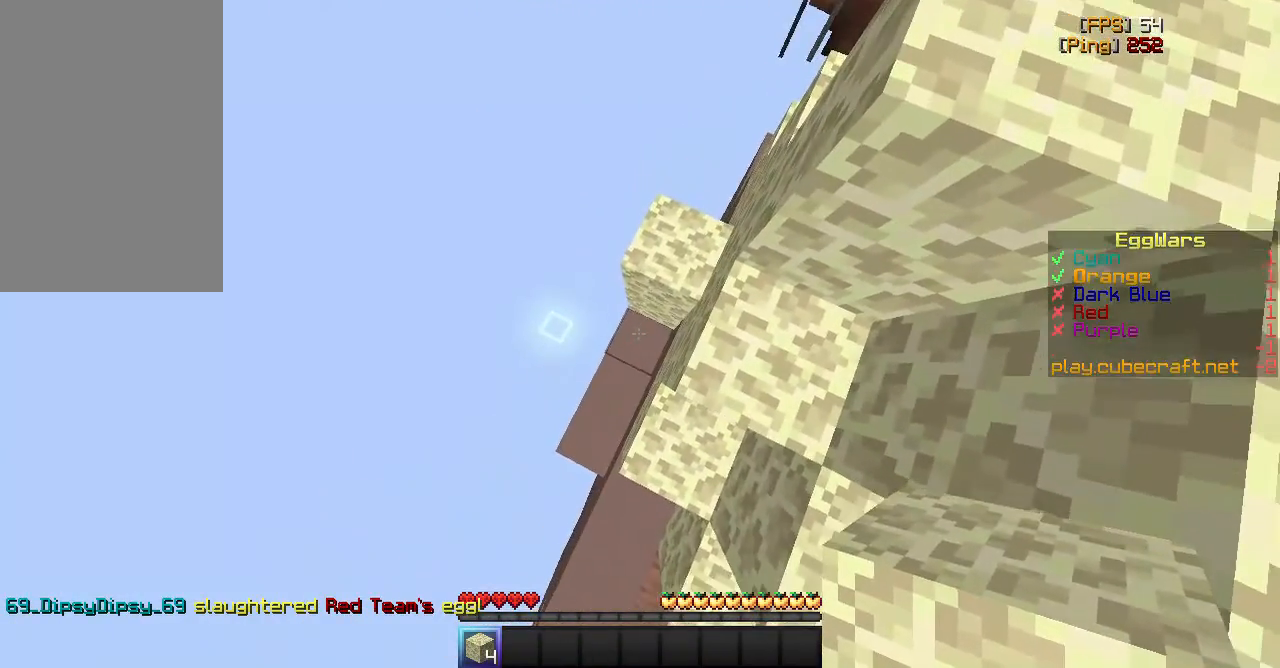
{"keys": ["w"], "mouse": [], "events": [[100, "mouse_right", "down"], [167, "w", "down"], [183, "mouse_right", "up"], [283, "space", "down"], [400, "space", "up"]]}
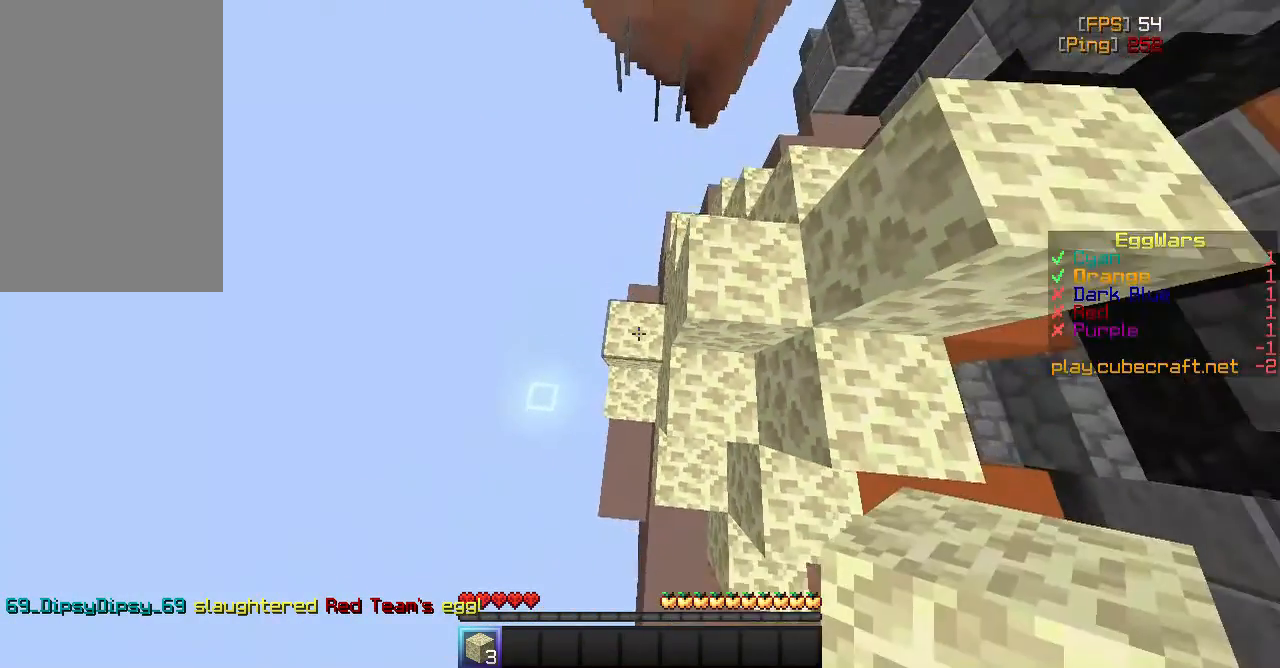
{"keys": ["w"], "mouse": [], "events": []}
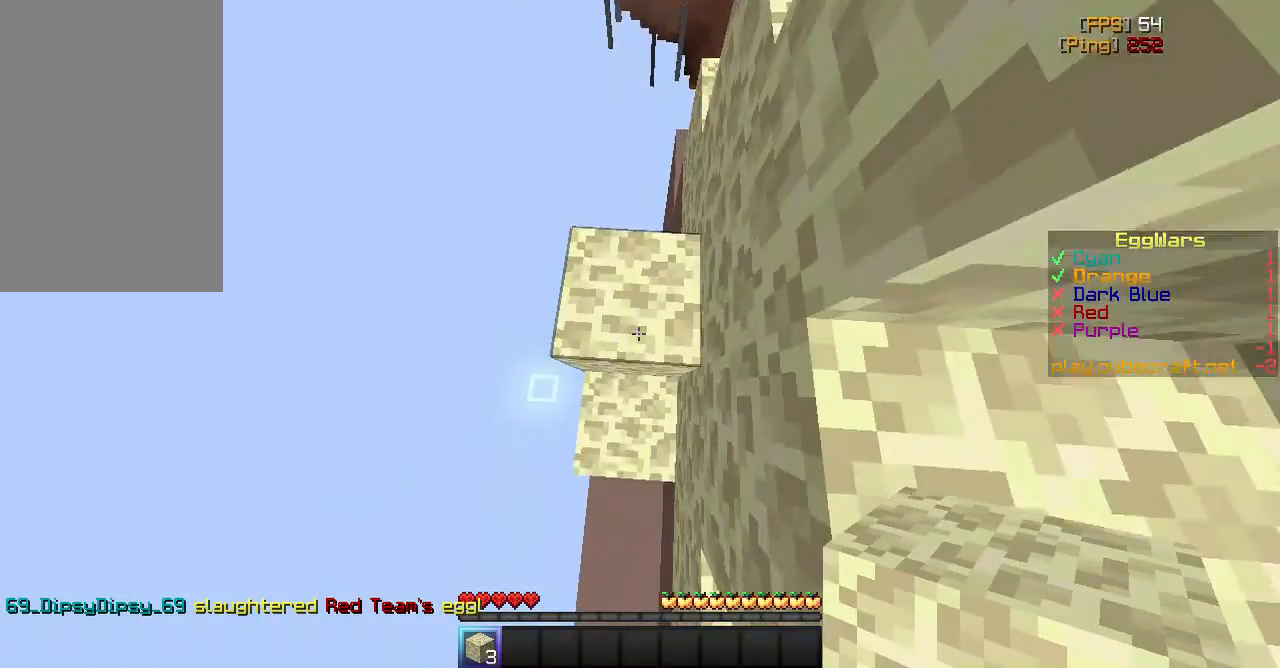
{"keys": [], "mouse": [], "events": [[83, "space", "down"], [133, "a", "down"], [167, "space", "up"], [300, "a", "up"], [400, "w", "up"]]}
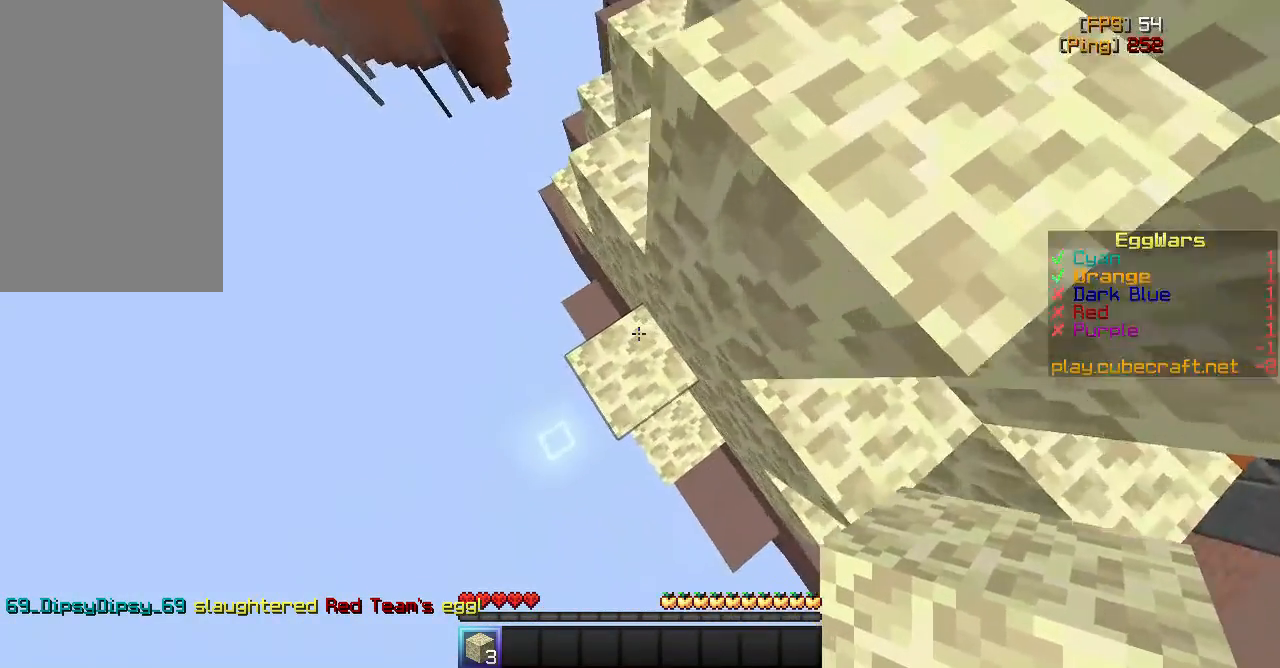
{"keys": ["d"], "mouse": [], "events": [[33, "d", "down"], [233, "space", "down"], [367, "space", "up"], [383, "mouse_right", "down"], [483, "mouse_right", "up"]]}
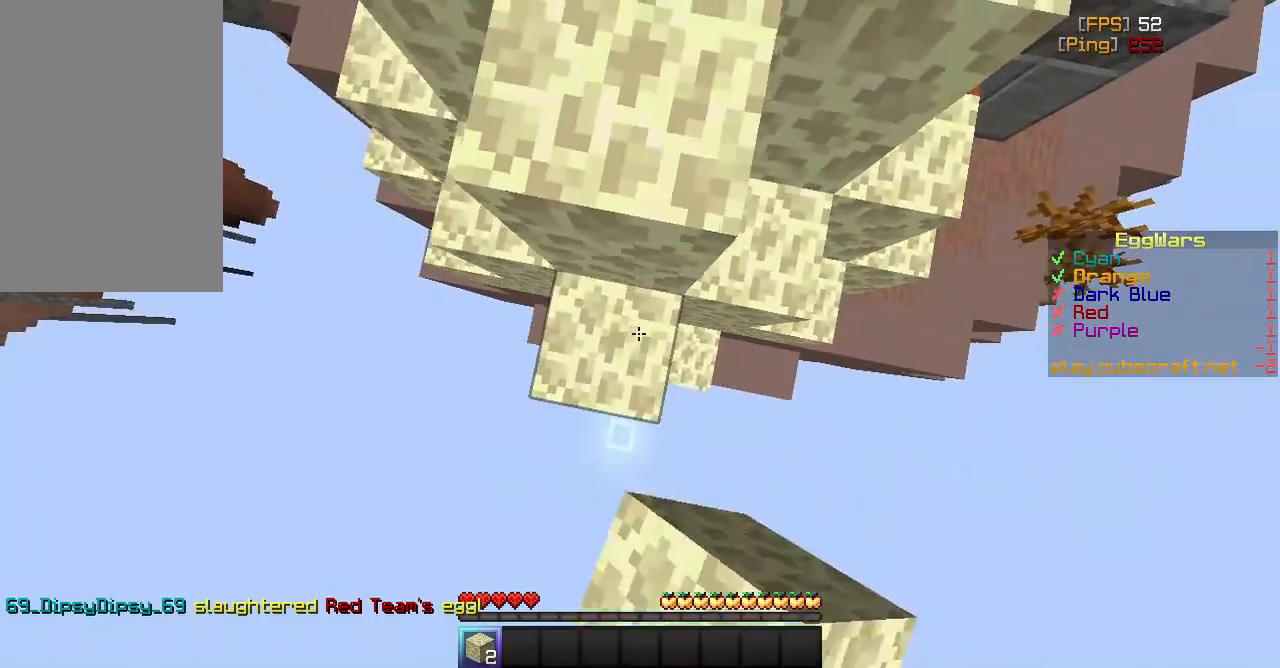
{"keys": ["d", "s"], "mouse": [], "events": [[217, "s", "down"]]}
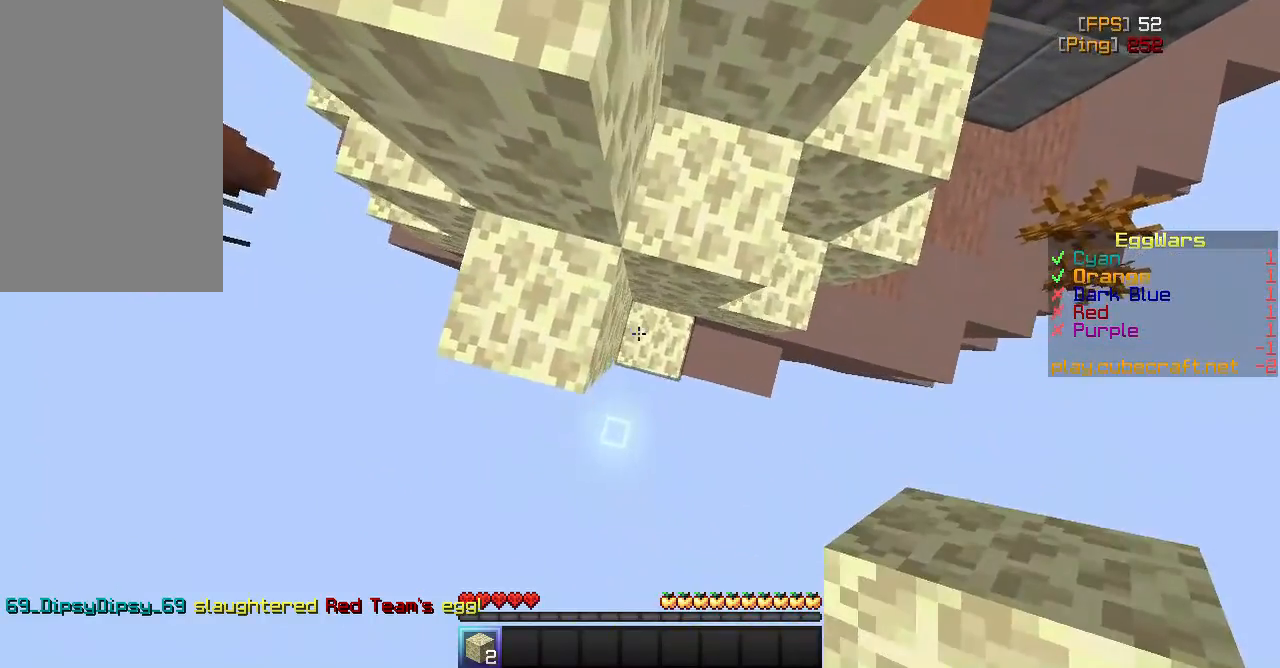
{"keys": ["space", "w"], "mouse": [], "events": [[50, "mouse_right", "down"], [100, "d", "up"], [100, "s", "up"], [150, "mouse_right", "up"], [433, "w", "down"], [467, "space", "down"]]}
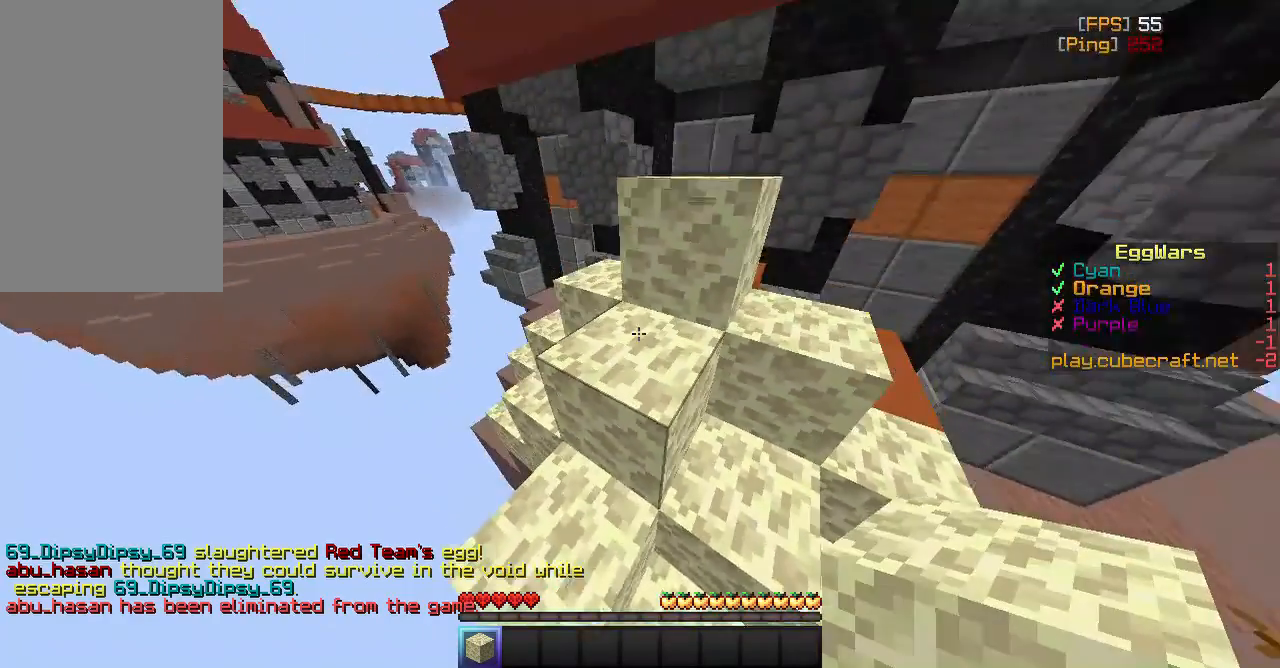
{"keys": ["a"], "mouse": [], "events": [[100, "space", "up"], [283, "w", "up"], [450, "a", "down"]]}
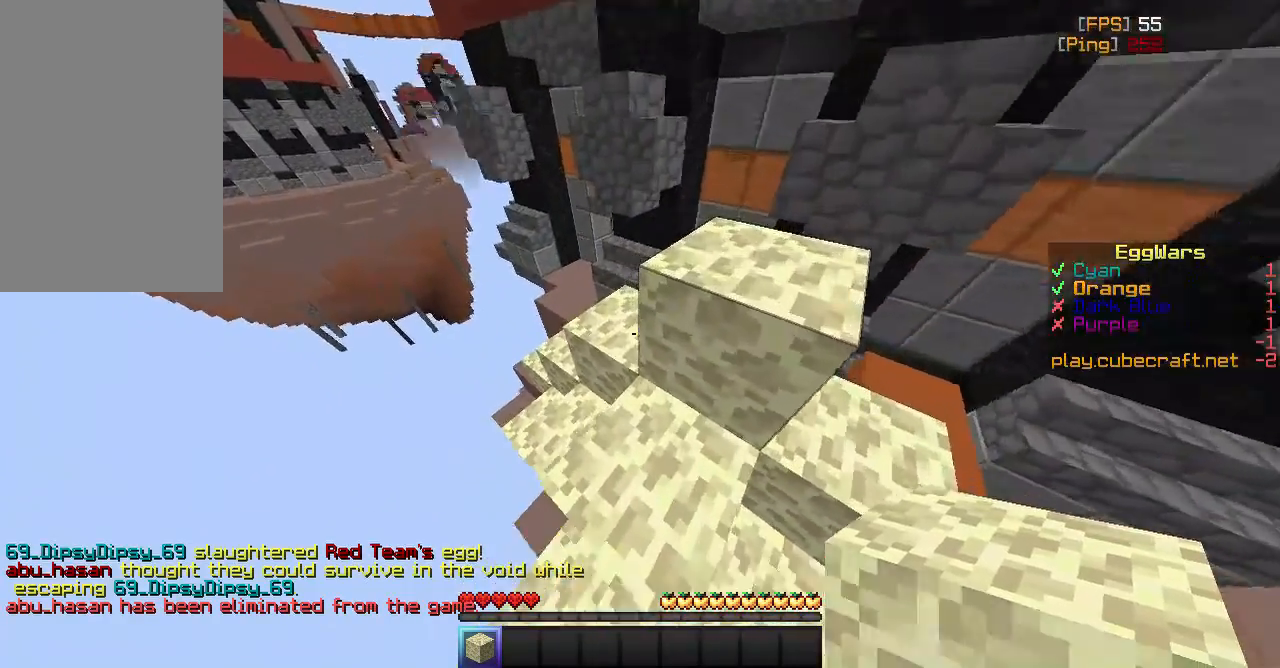
{"keys": [], "mouse": [], "events": [[33, "a", "up"], [133, "a", "down"], [250, "a", "up"]]}
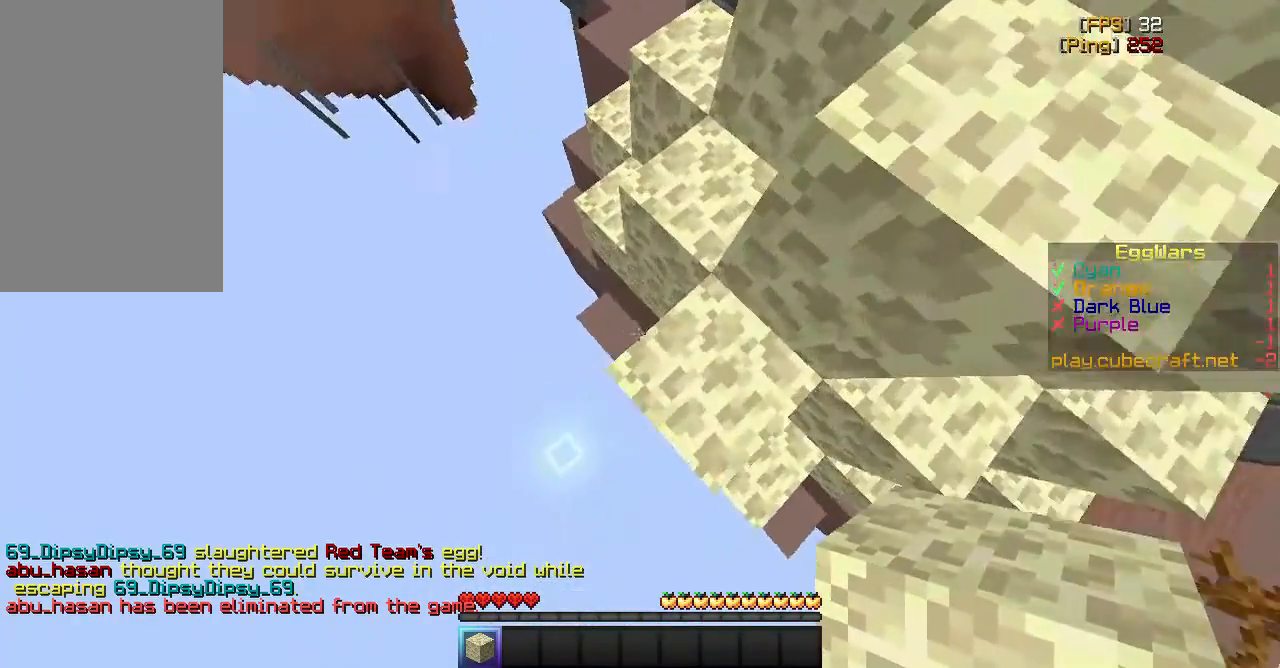
{"keys": [], "mouse": [], "events": [[50, "a", "down"], [183, "a", "up"]]}
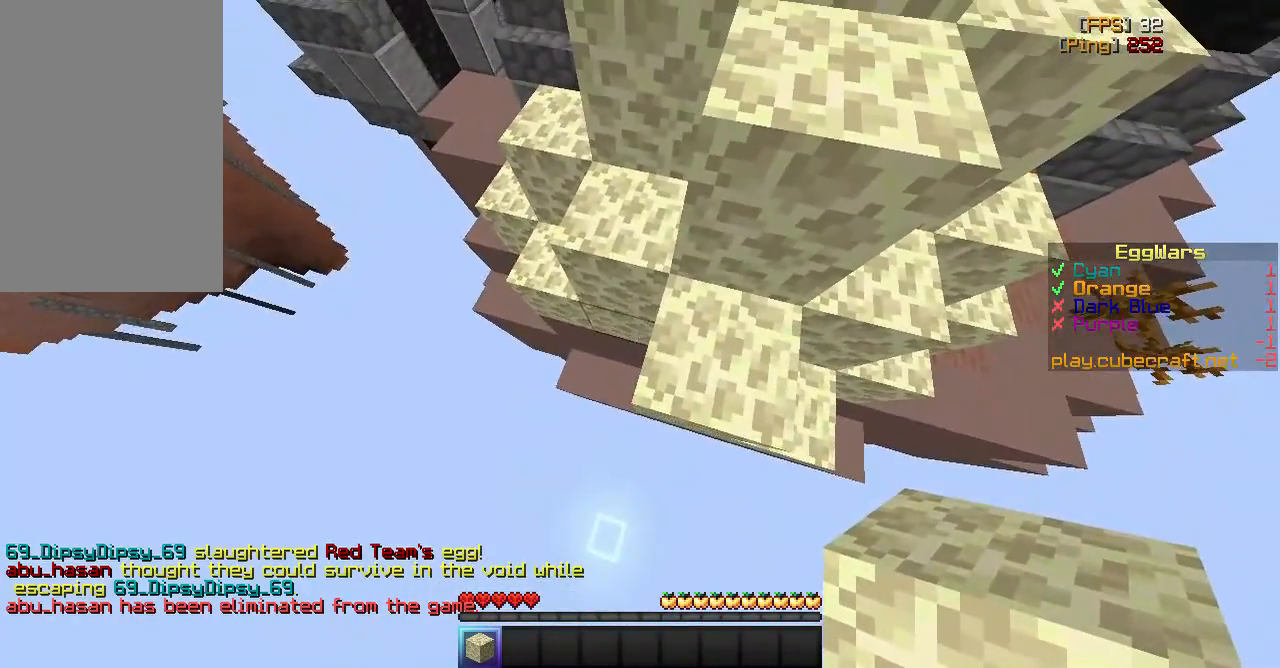
{"keys": ["w"], "mouse": [], "events": [[200, "mouse_right", "down"], [317, "mouse_right", "up"], [367, "w", "down"]]}
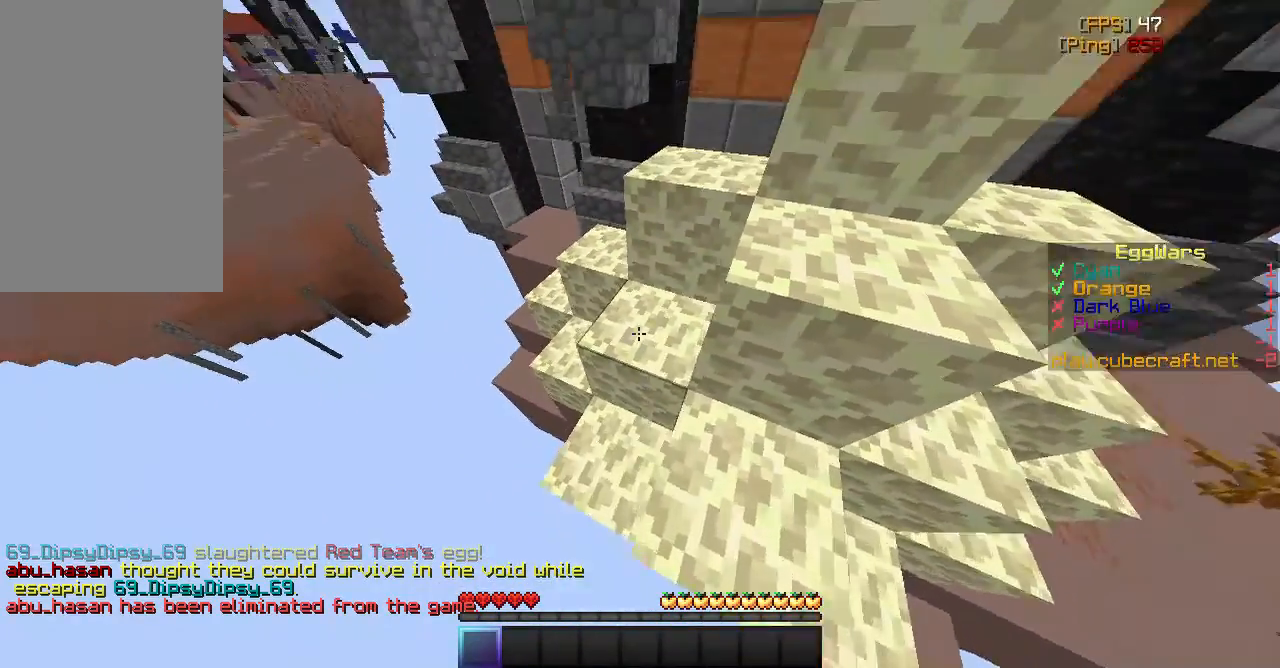
{"keys": ["w"], "mouse": [], "events": [[17, "space", "down"], [167, "space", "up"]]}
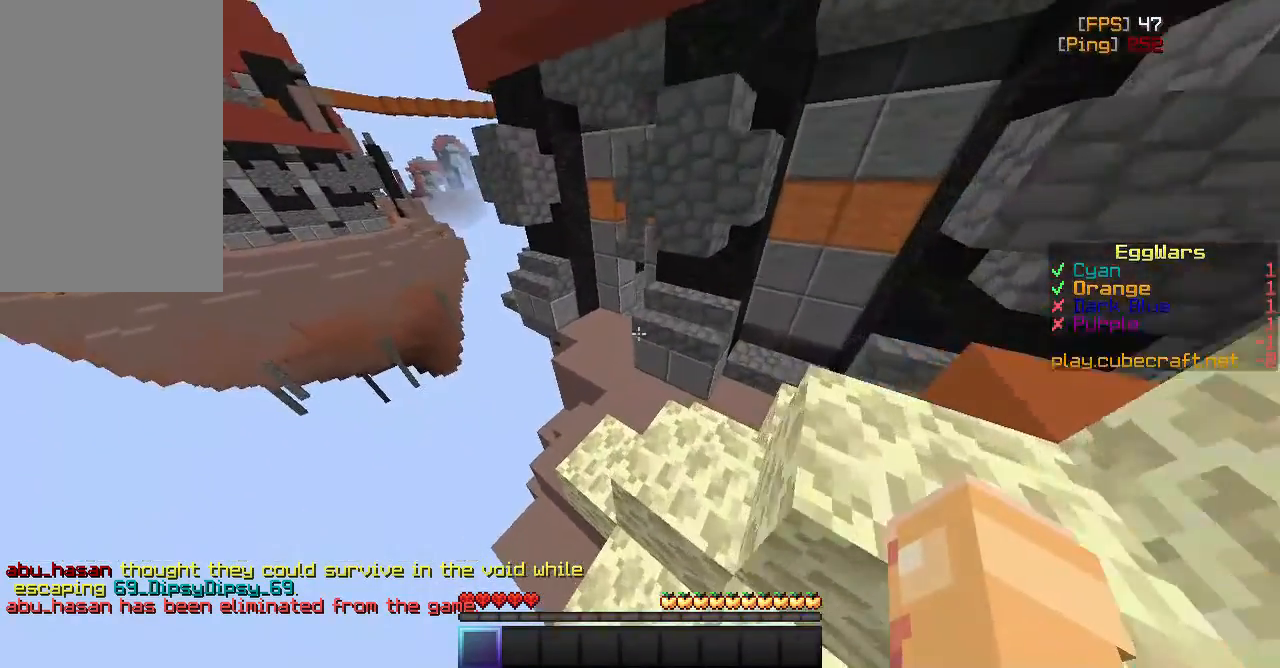
{"keys": ["w"], "mouse": [], "events": []}
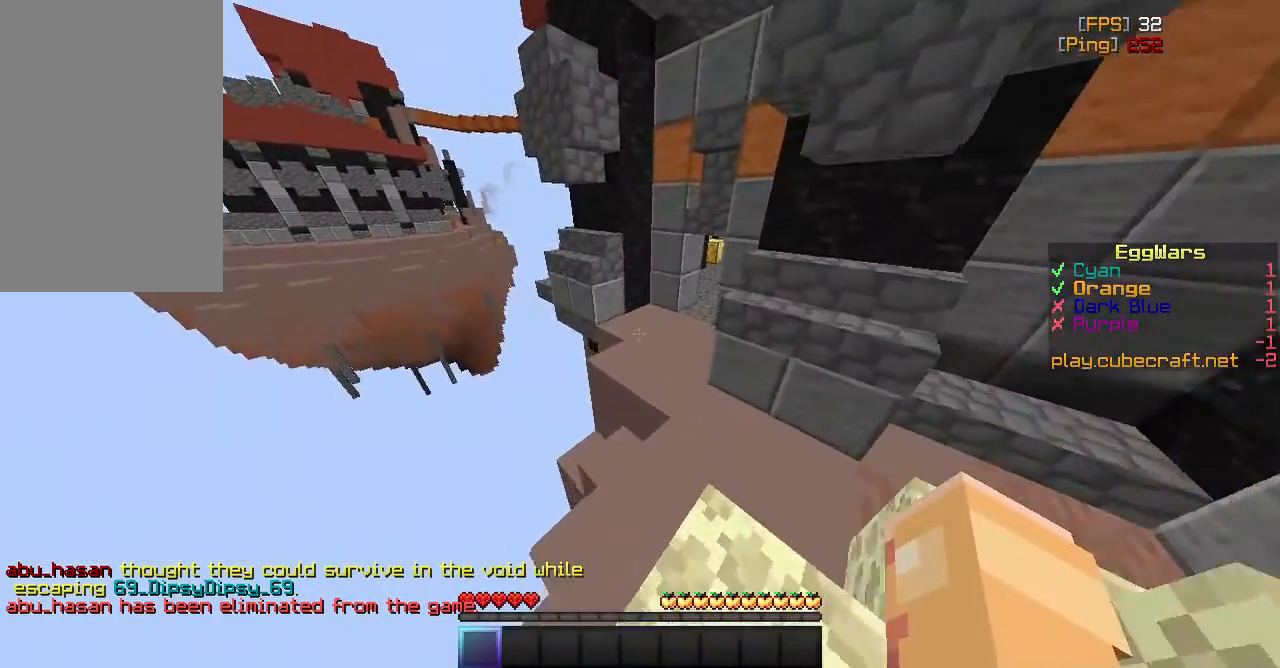
{"keys": ["w"], "mouse": [], "events": [[217, "space", "down"], [433, "space", "up"]]}
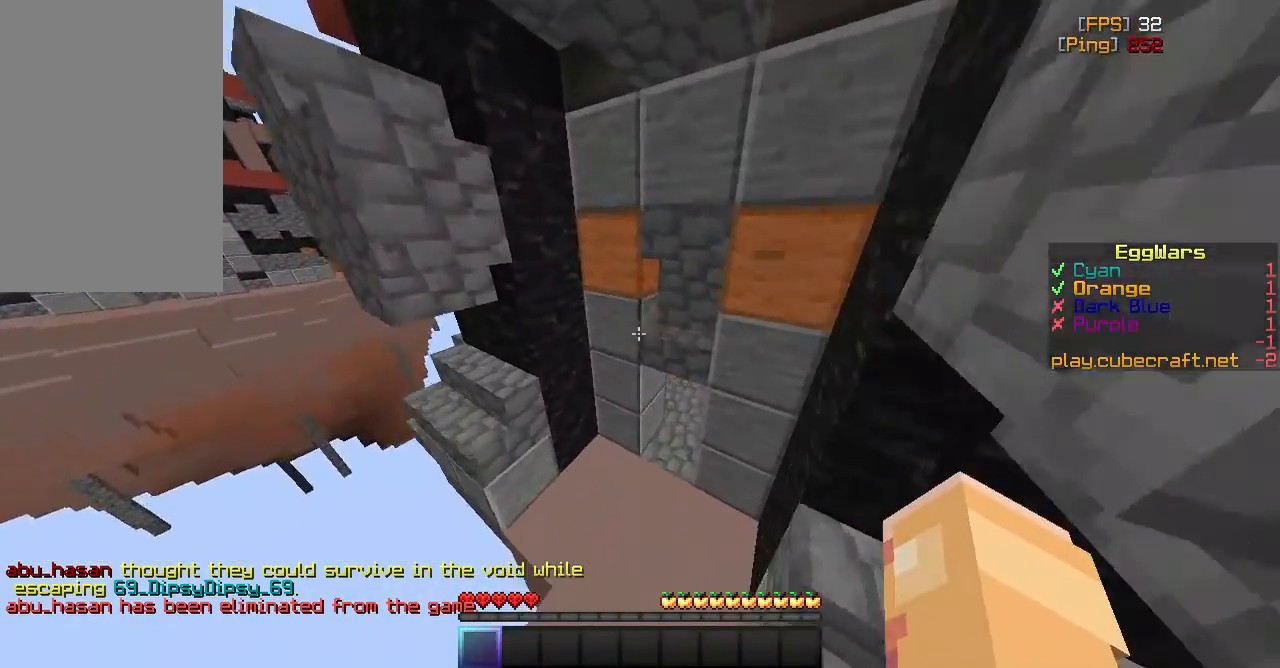
{"keys": ["w"], "mouse": [], "events": []}
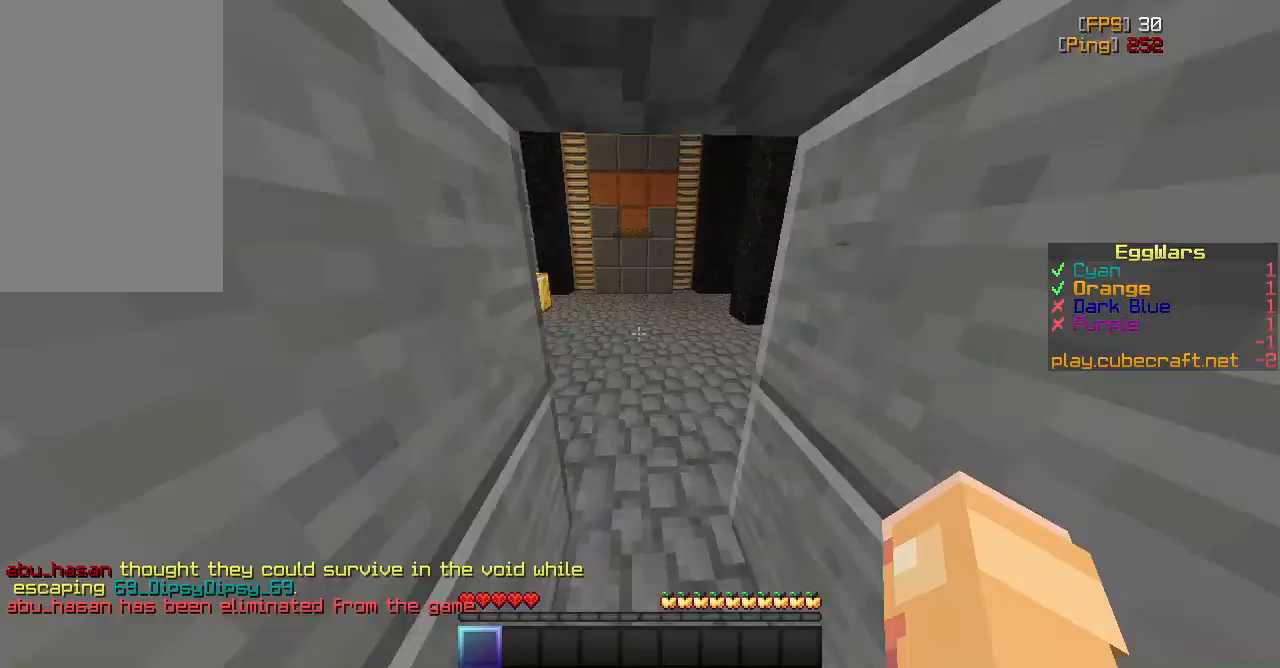
{"keys": ["a", "w"], "mouse": [], "events": [[17, "space", "down"], [100, "space", "up"], [150, "space", "down"], [250, "space", "up"], [500, "a", "down"]]}
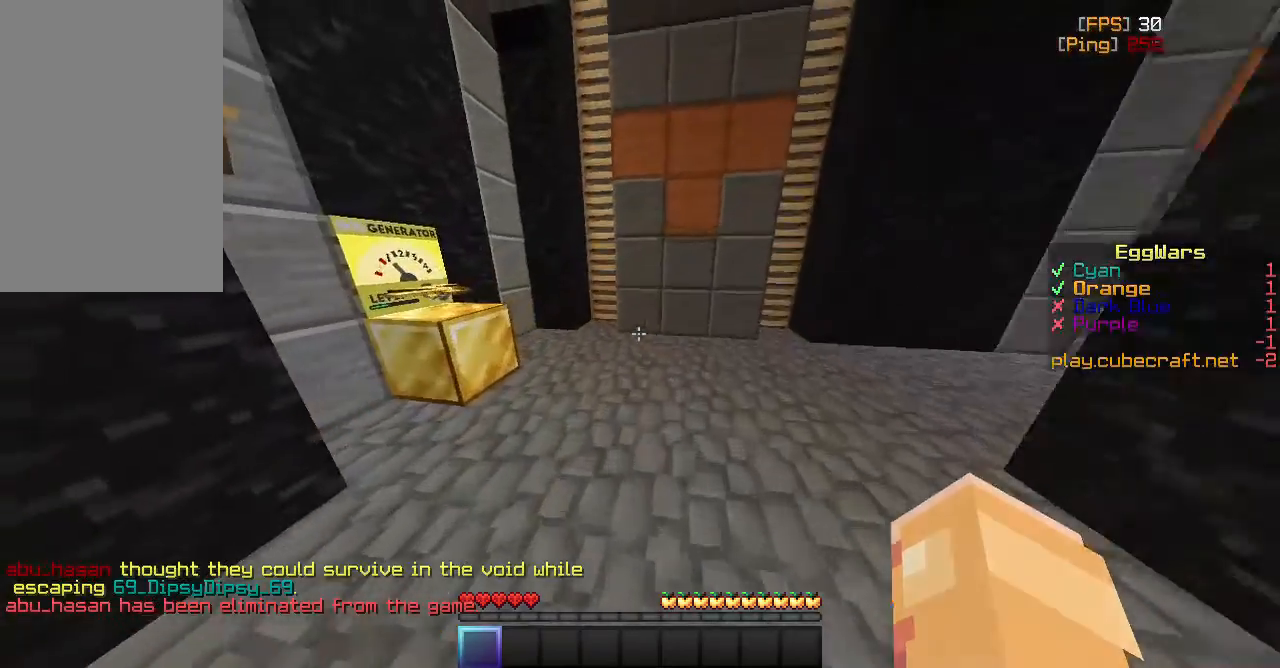
{"keys": ["a", "w"], "mouse": [], "events": [[250, "space", "down"], [417, "space", "up"]]}
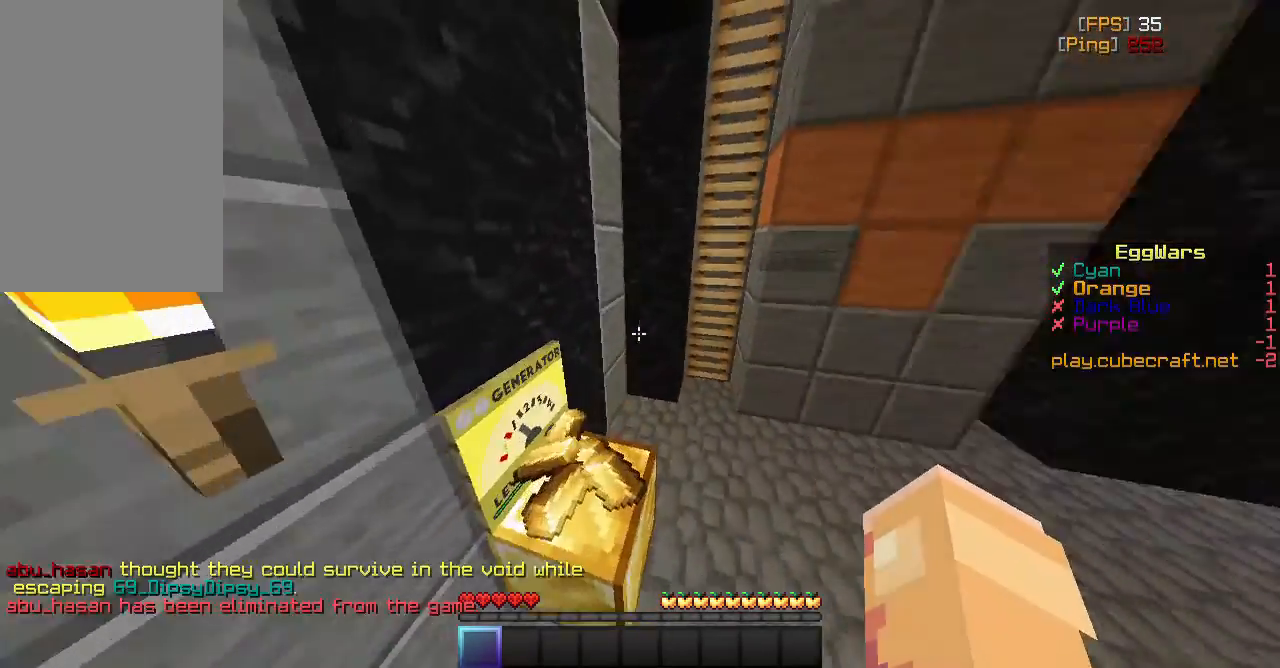
{"keys": ["w"], "mouse": [], "events": [[200, "a", "up"]]}
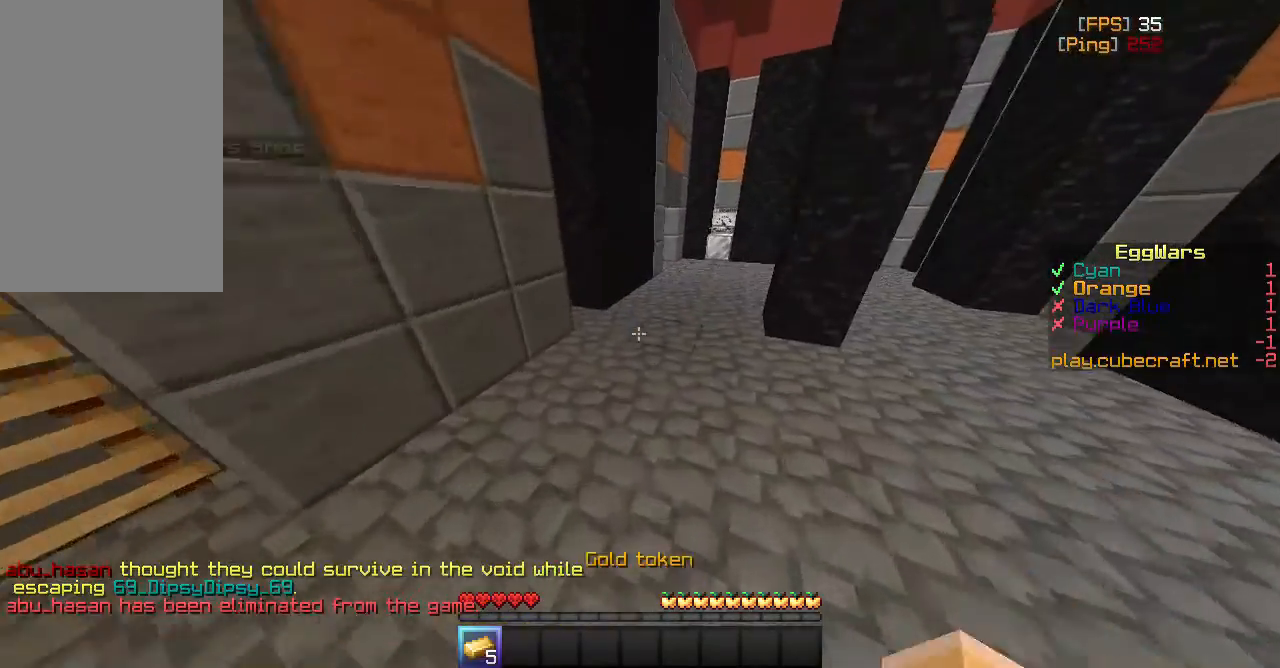
{"keys": ["space", "w"], "mouse": [], "events": [[283, "space", "down"]]}
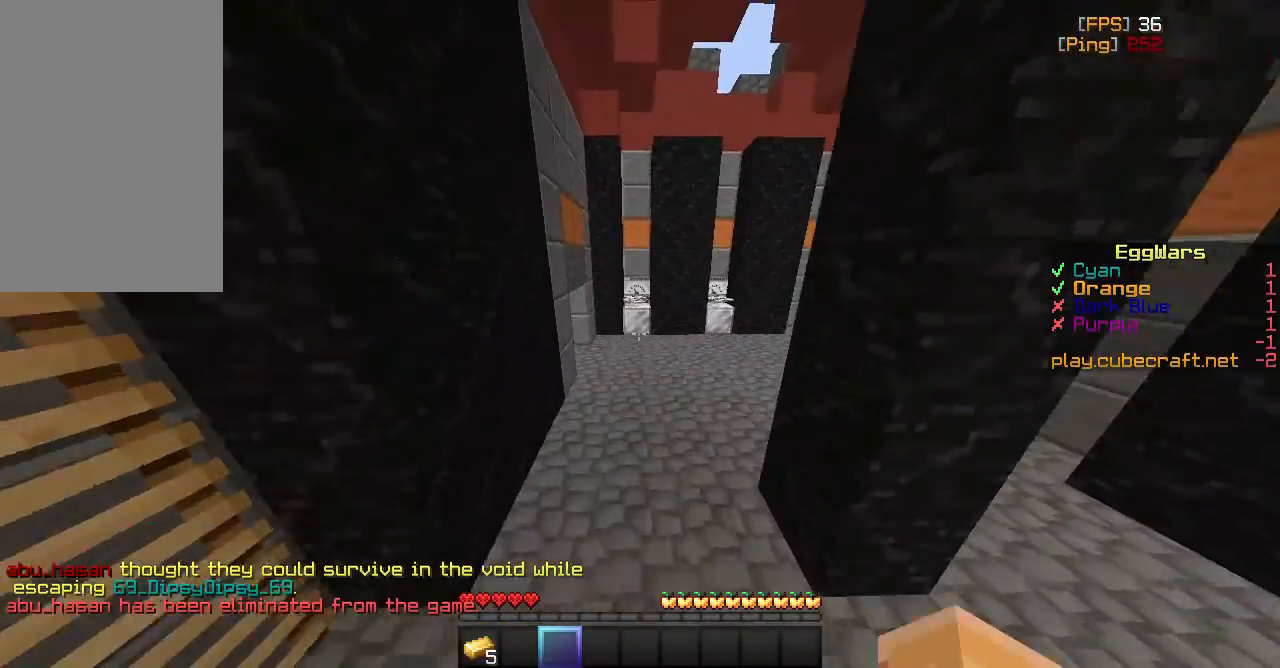
{"keys": ["space", "w"], "mouse": [], "events": []}
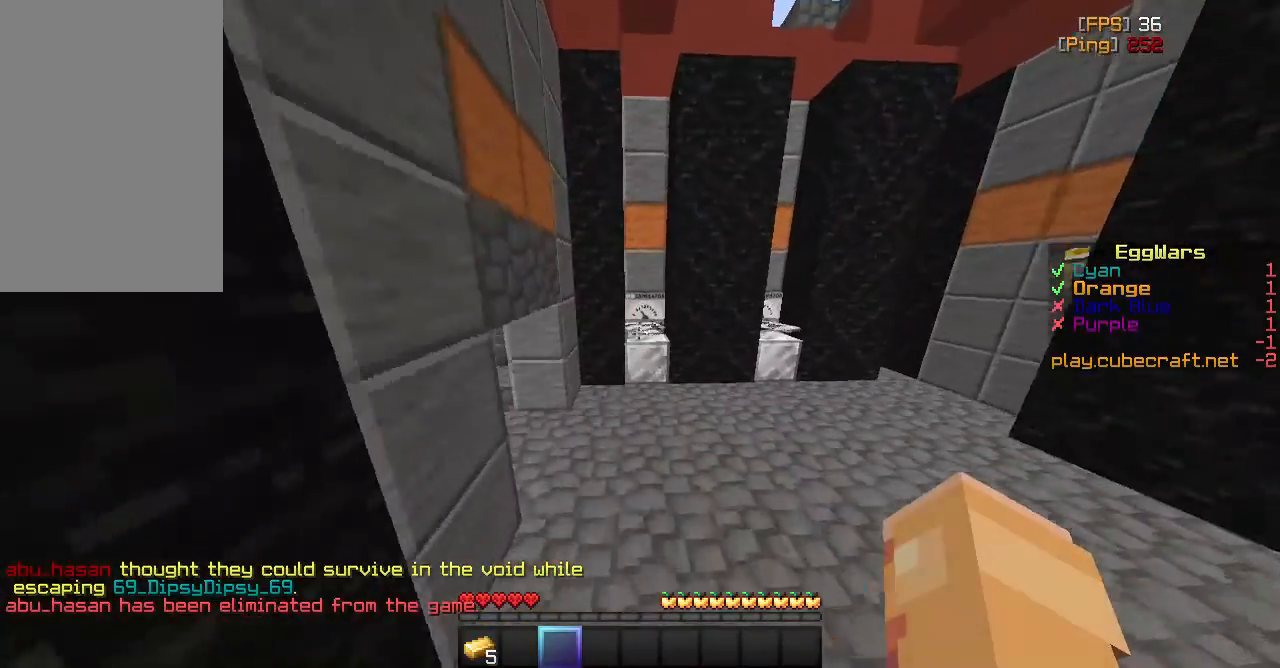
{"keys": ["space", "w"], "mouse": [], "events": []}
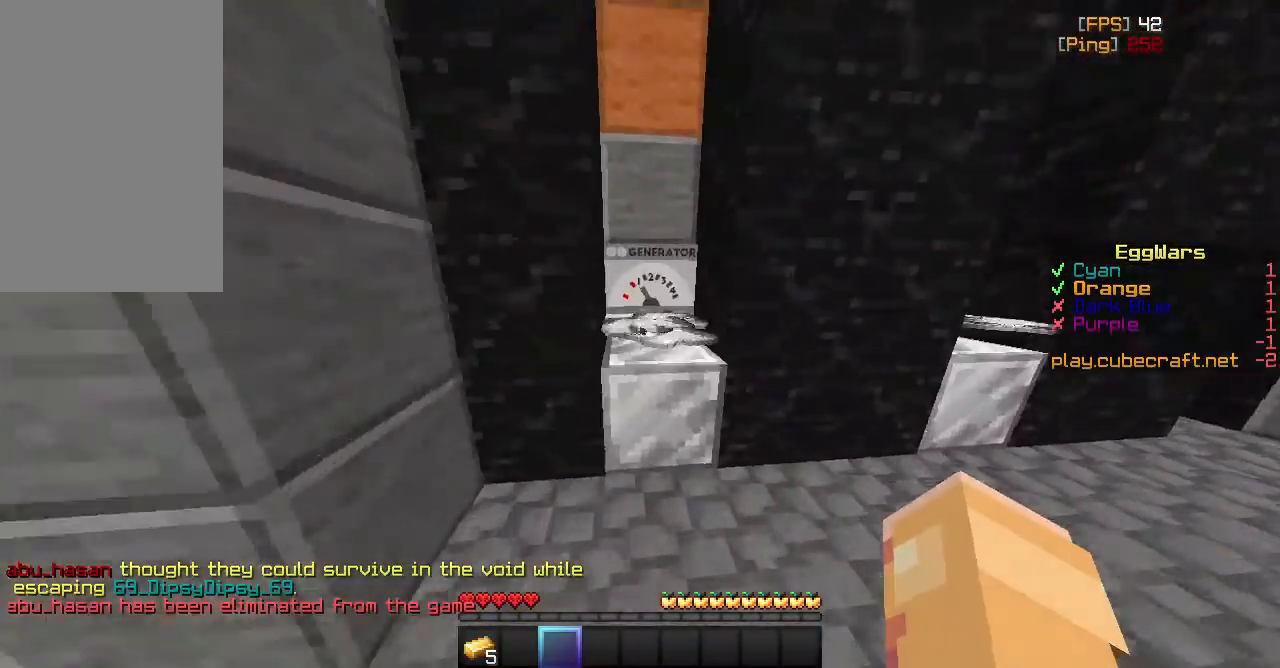
{"keys": [], "mouse": [], "events": [[117, "a", "down"], [150, "space", "up"], [217, "w", "up"], [383, "a", "up"]]}